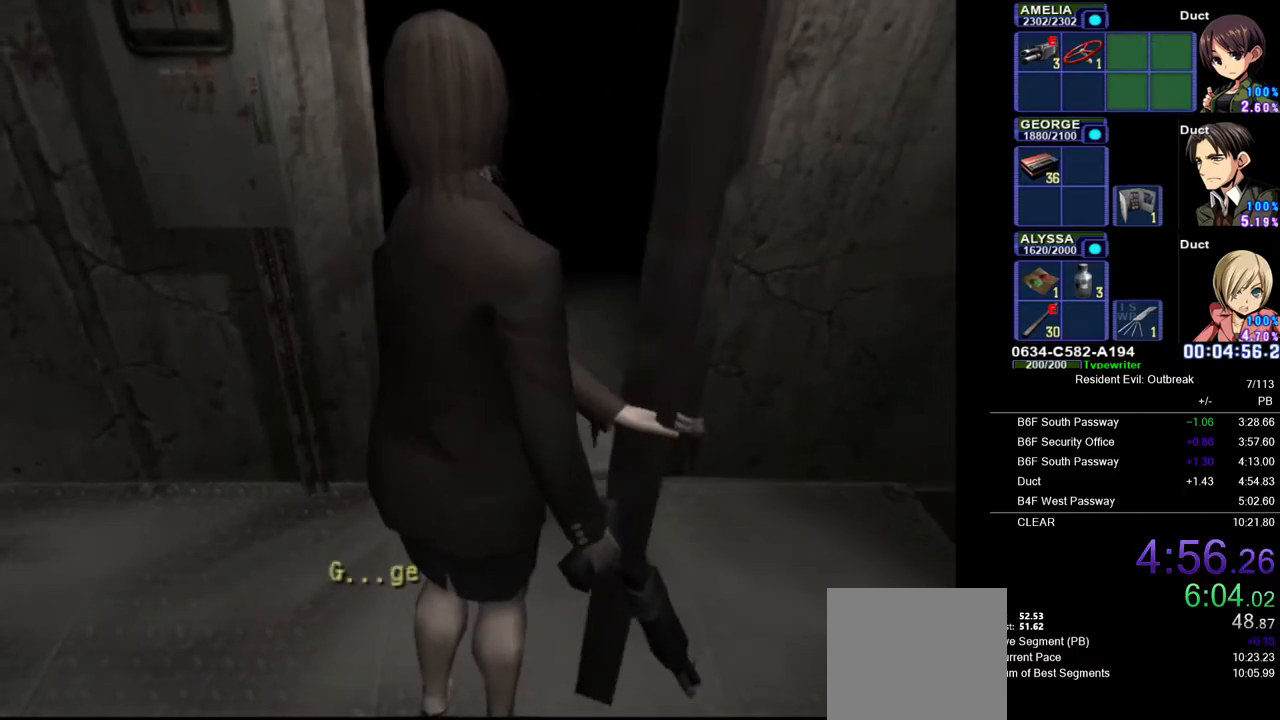
Gameplay with a controller (PlayStation layout); each line is a JSON object with the inputs held at the frame after it. "events" lists button and stick changes between this image and that frame as [ms after this image, input, new state], when the widget could be followed in between. Not read: TOUCHPAD.
{"buttons": [], "left_stick": "center", "right_stick": "center", "events": []}
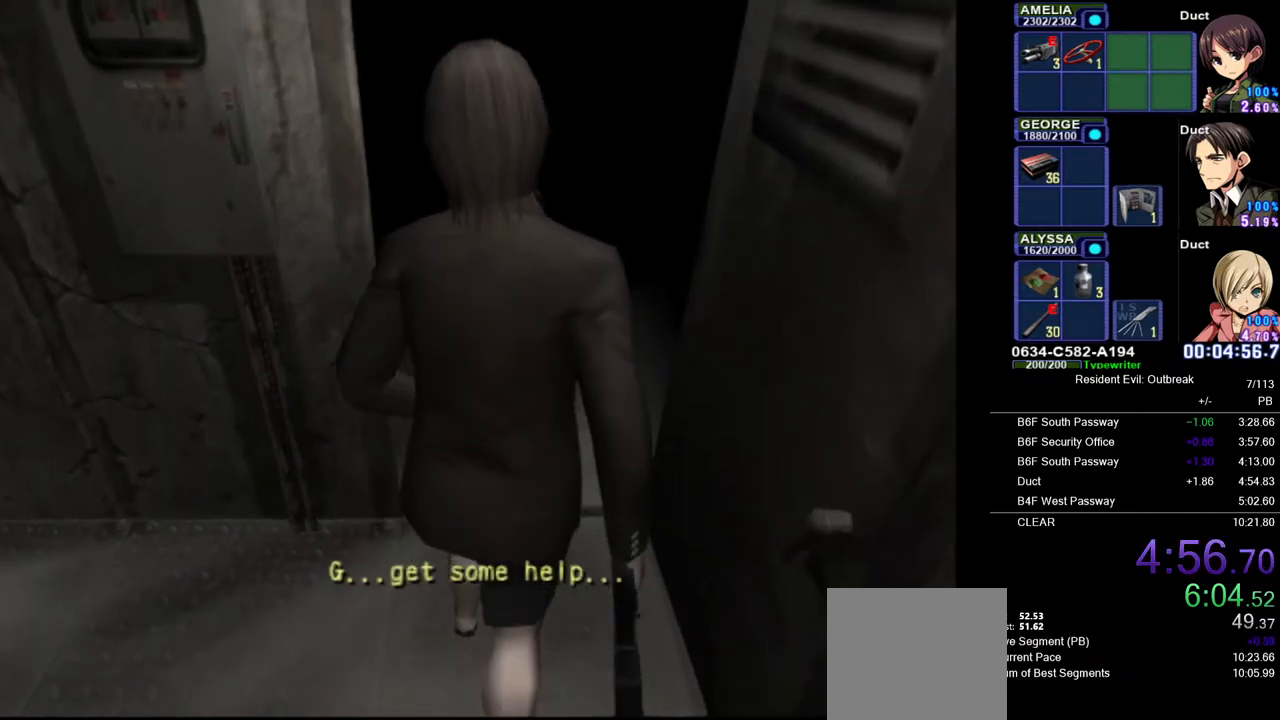
{"buttons": [], "left_stick": "center", "right_stick": "center", "events": []}
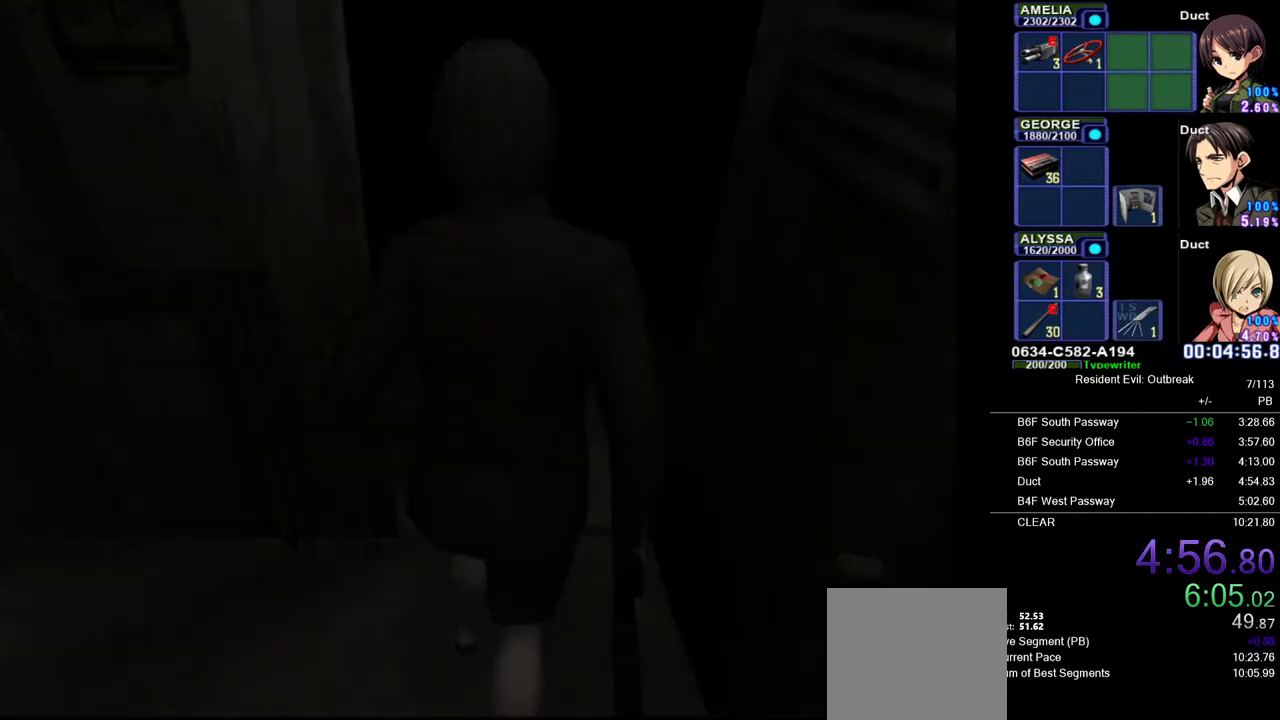
{"buttons": [], "left_stick": "center", "right_stick": "center", "events": []}
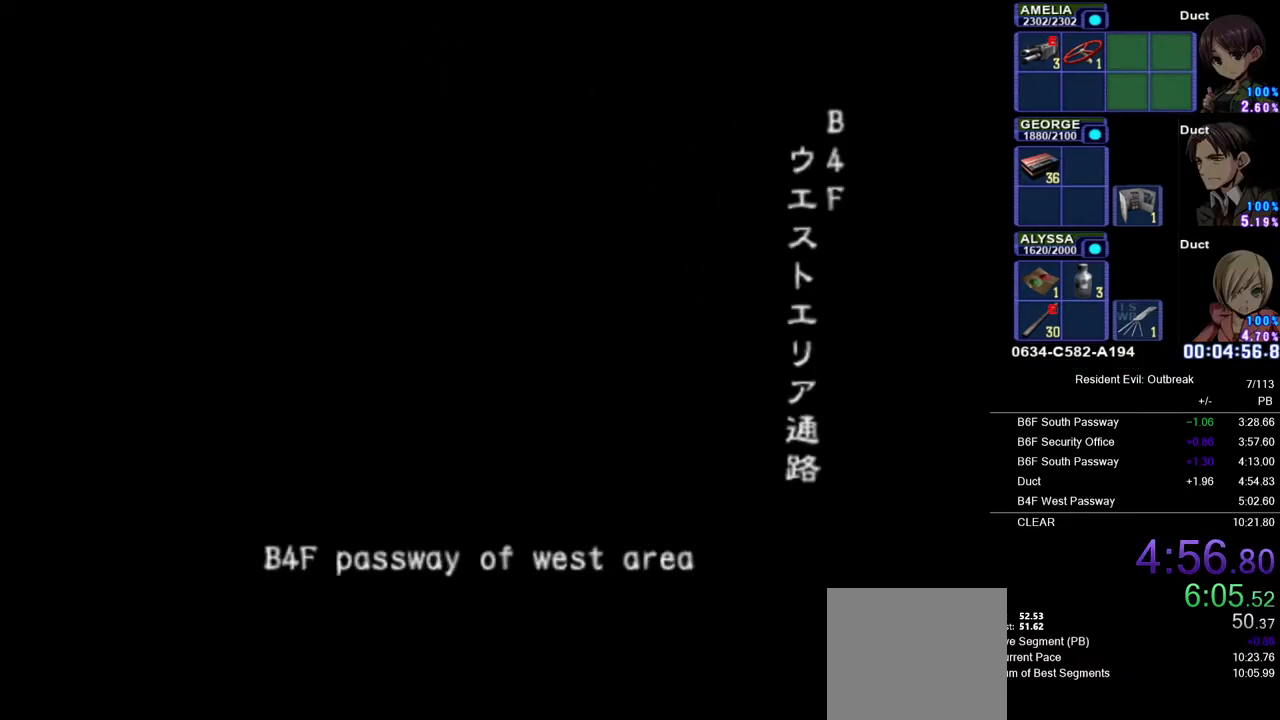
{"buttons": [], "left_stick": "center", "right_stick": "center", "events": []}
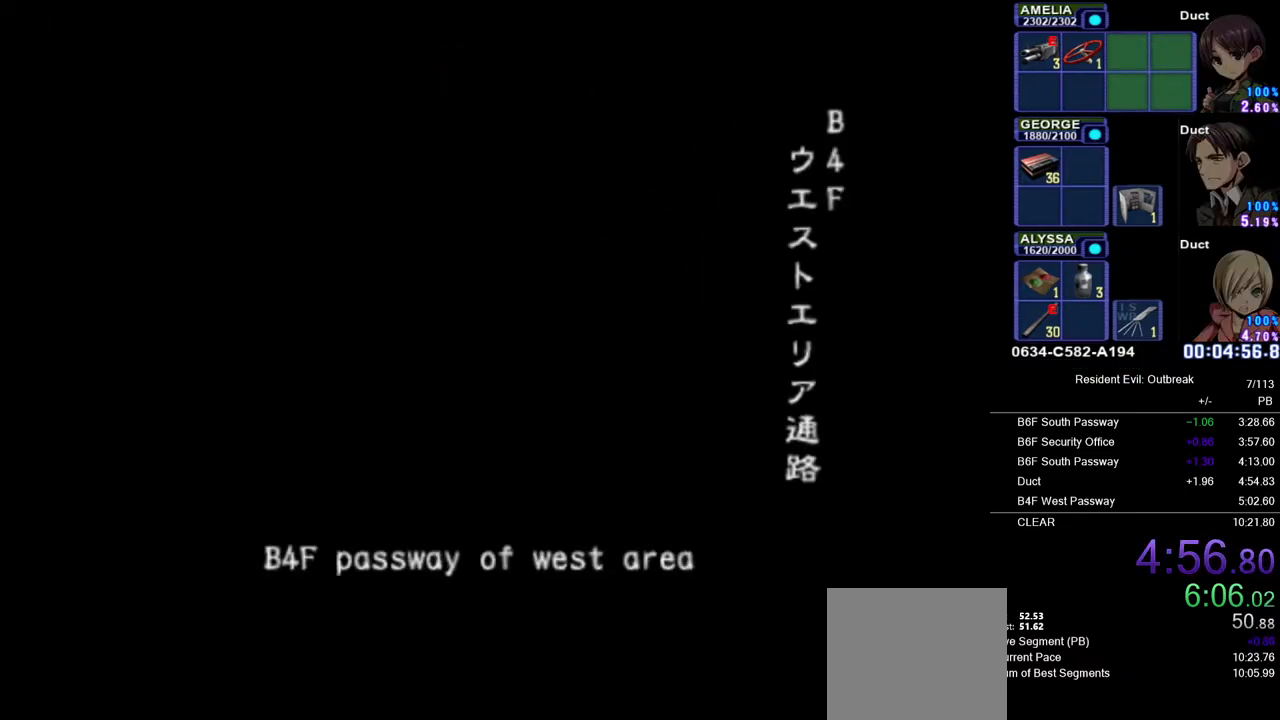
{"buttons": [], "left_stick": "center", "right_stick": "center", "events": []}
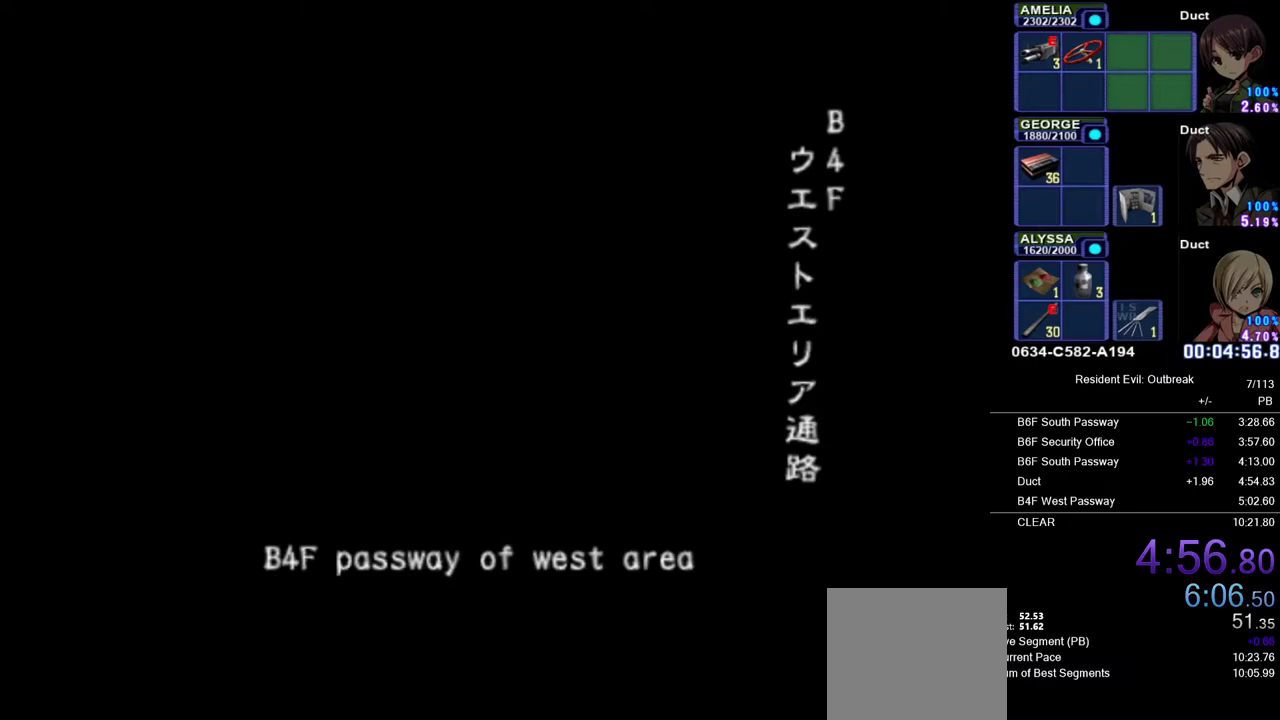
{"buttons": [], "left_stick": "center", "right_stick": "center", "events": []}
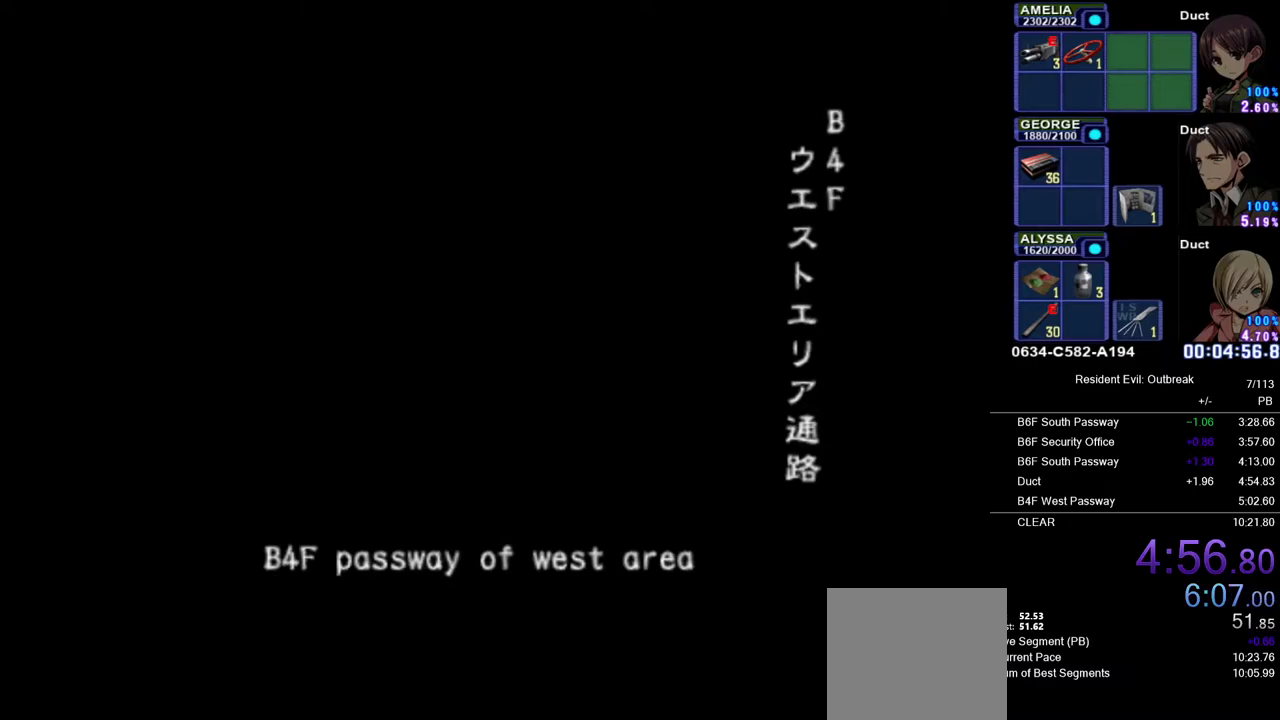
{"buttons": ["CROSS", "DPAD_UP"], "left_stick": "center", "right_stick": "center", "events": [[333, "DPAD_UP", "down"], [367, "CROSS", "down"]]}
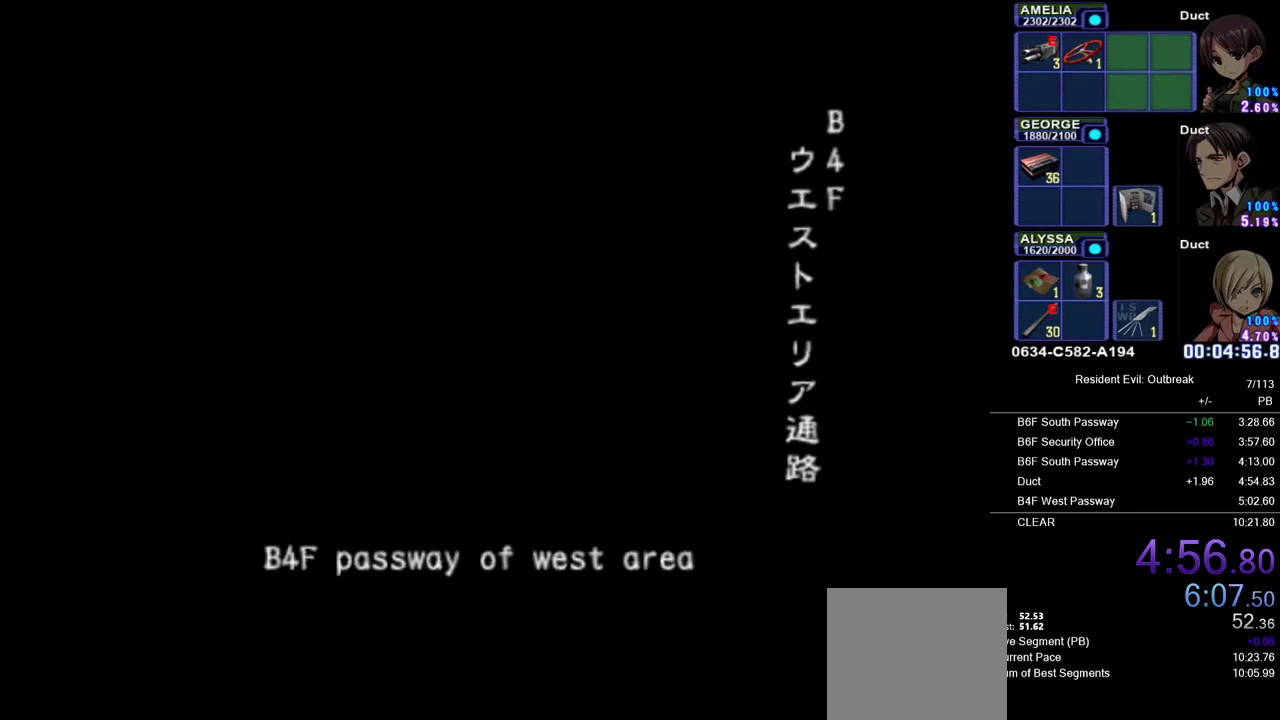
{"buttons": ["CROSS", "DPAD_UP"], "left_stick": "center", "right_stick": "center", "events": []}
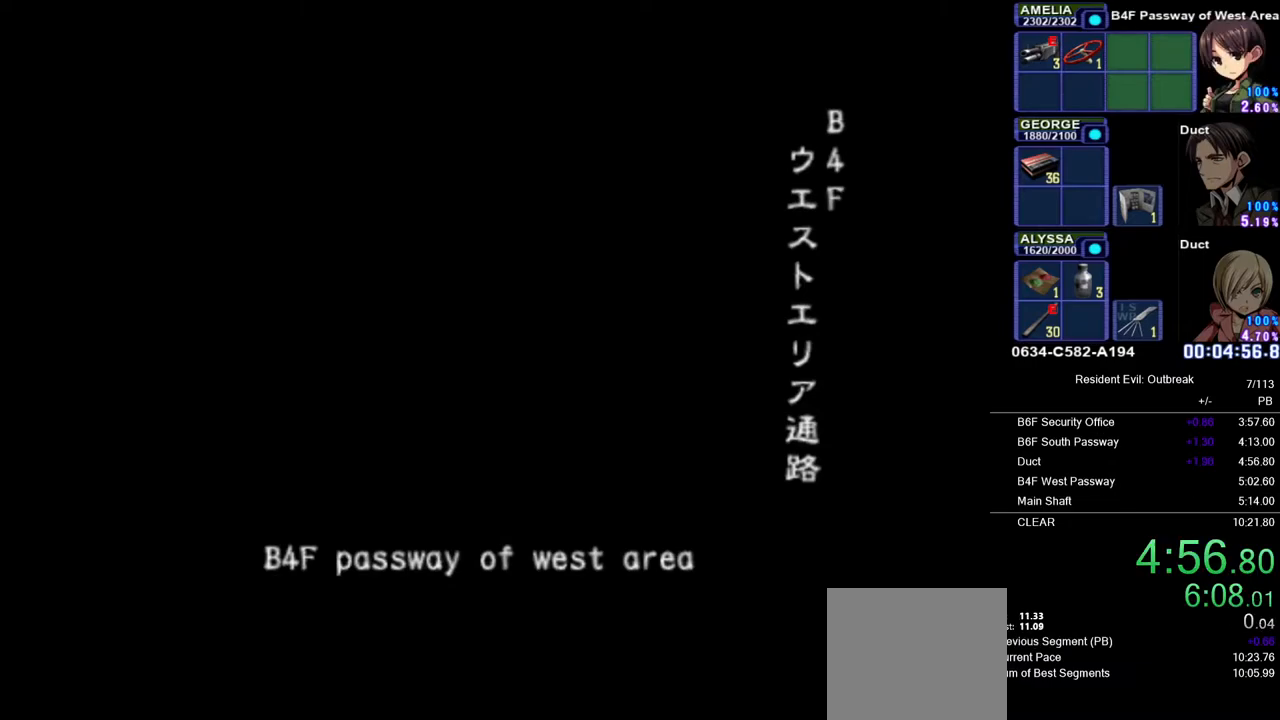
{"buttons": ["CROSS", "DPAD_UP"], "left_stick": "center", "right_stick": "center", "events": []}
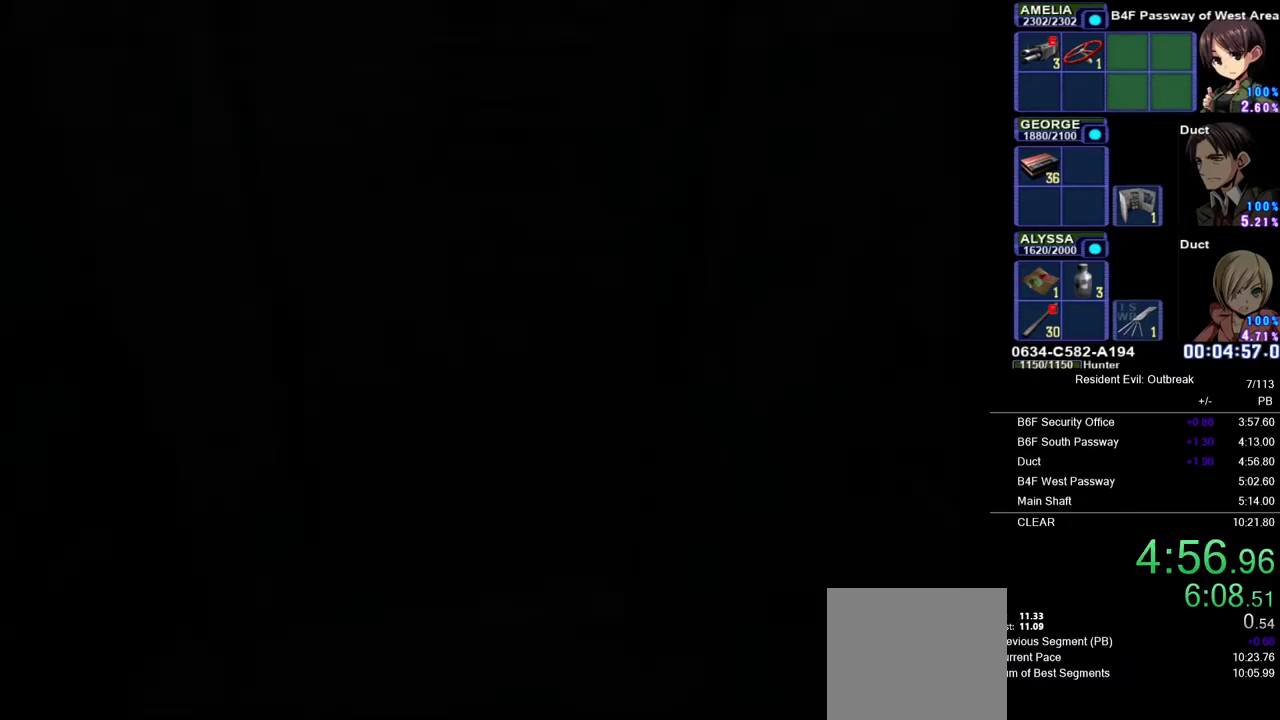
{"buttons": ["CROSS", "DPAD_UP"], "left_stick": "center", "right_stick": "center", "events": []}
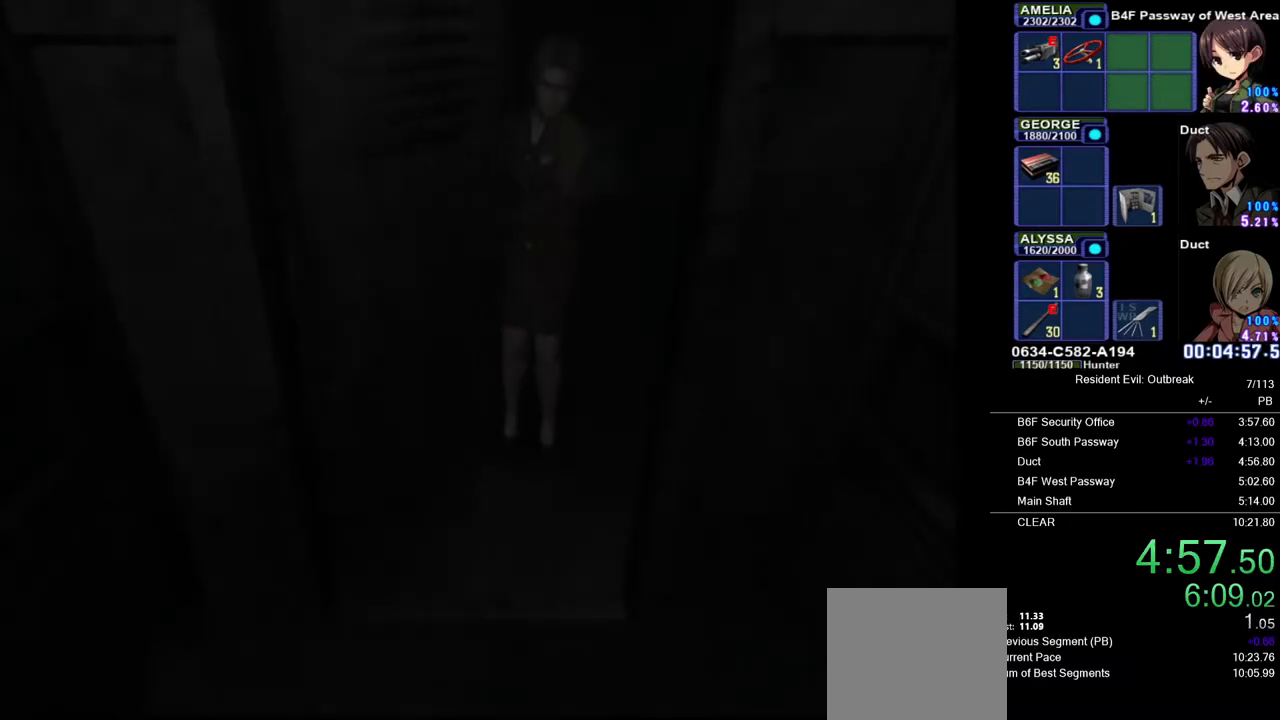
{"buttons": ["CROSS", "DPAD_UP"], "left_stick": "center", "right_stick": "center", "events": []}
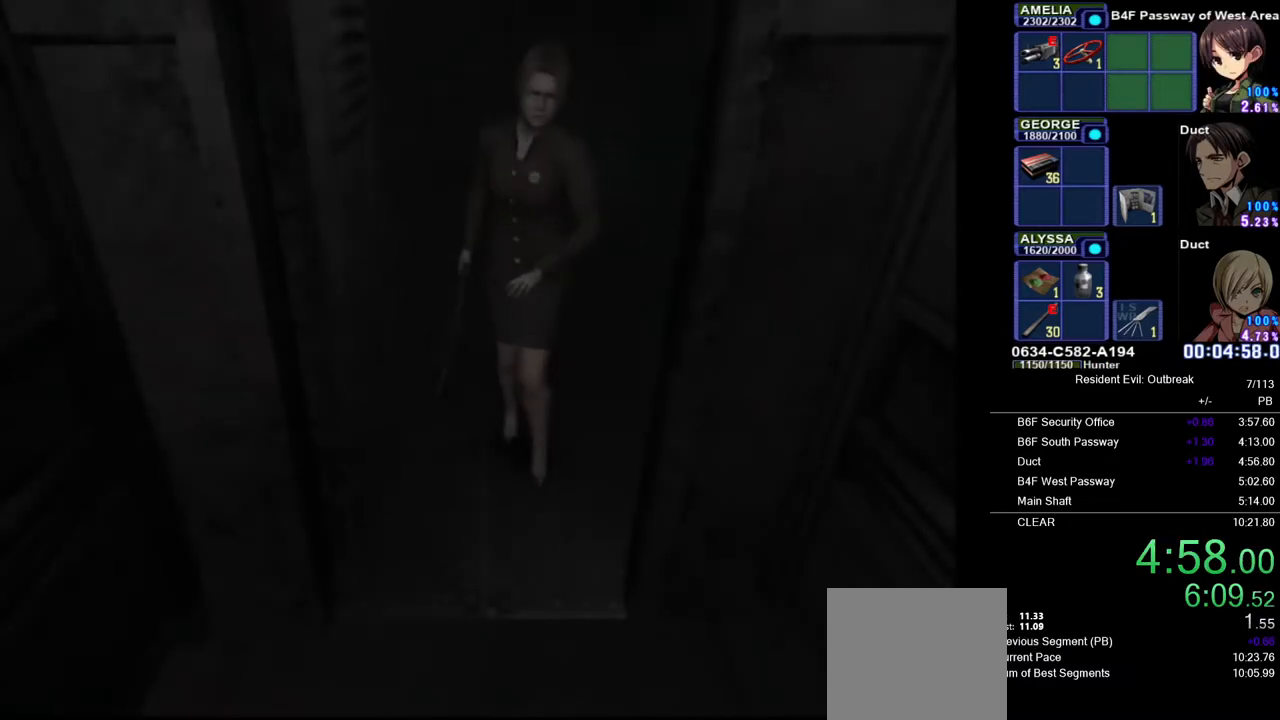
{"buttons": ["CROSS", "DPAD_UP"], "left_stick": "center", "right_stick": "center", "events": []}
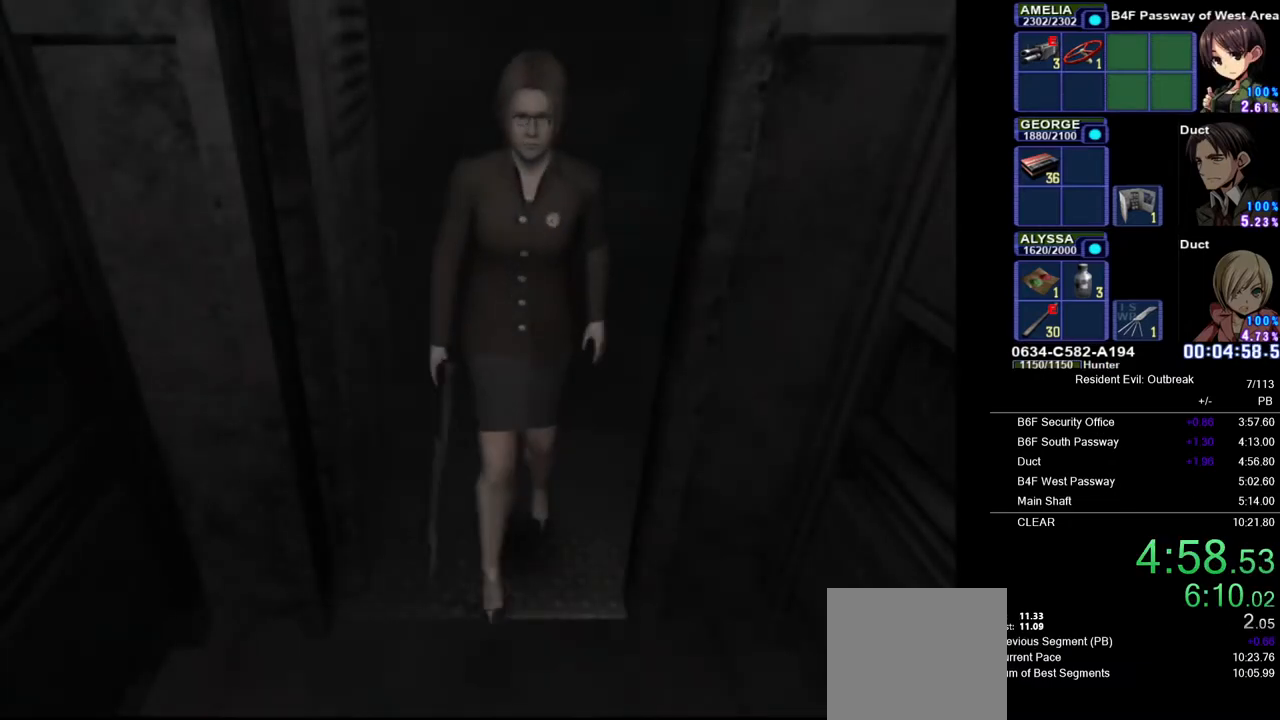
{"buttons": ["CROSS", "DPAD_UP"], "left_stick": "center", "right_stick": "center", "events": []}
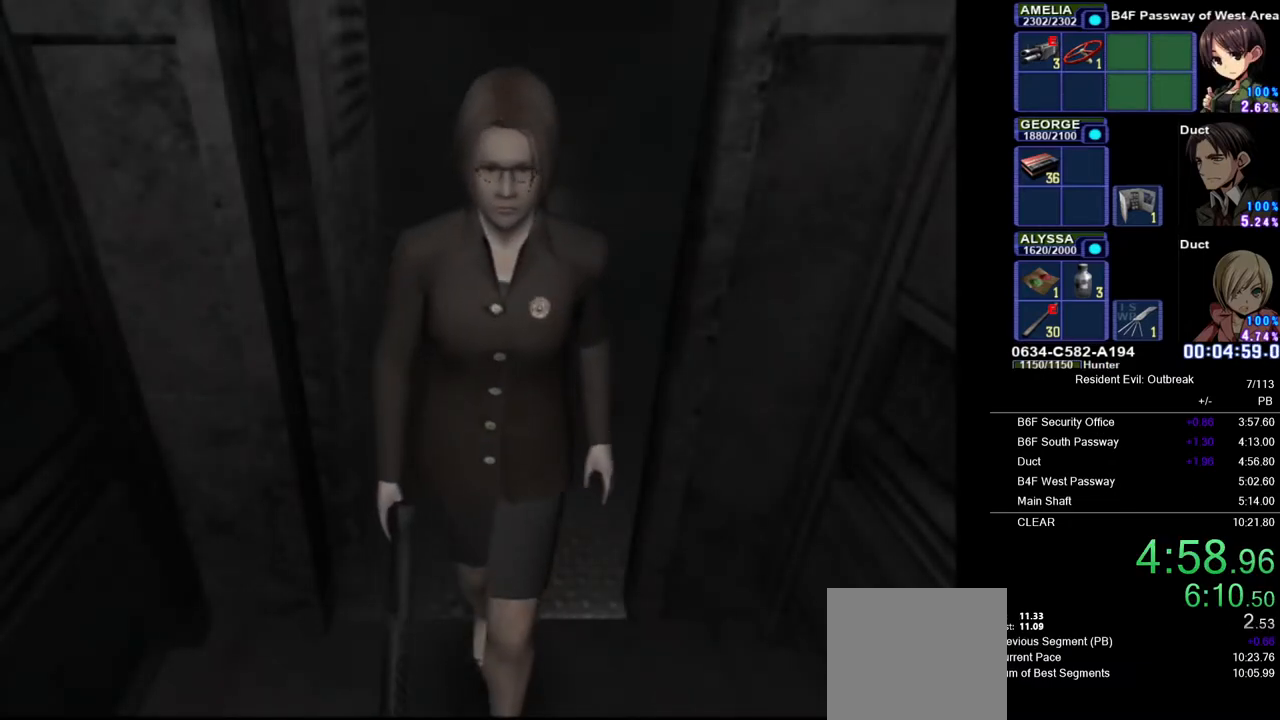
{"buttons": ["CROSS", "DPAD_UP", "DPAD_RIGHT"], "left_stick": "center", "right_stick": "center", "events": [[150, "DPAD_RIGHT", "down"]]}
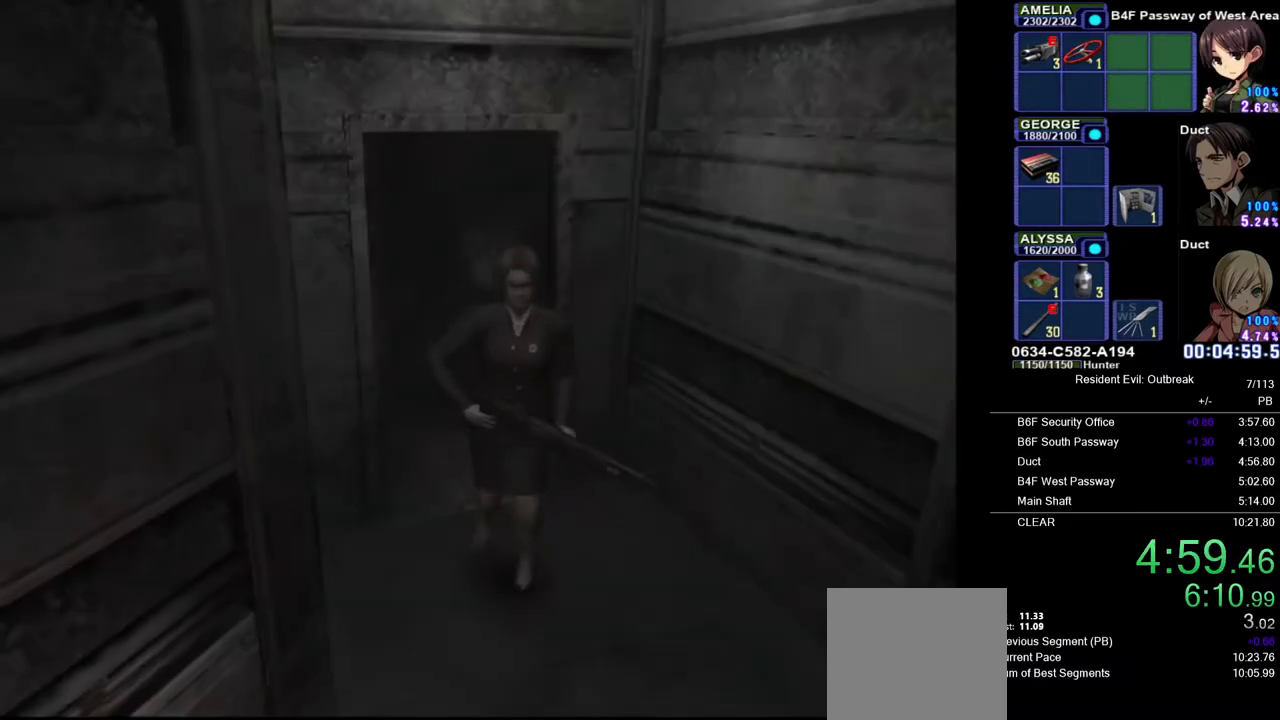
{"buttons": ["CROSS", "DPAD_UP", "DPAD_RIGHT"], "left_stick": "center", "right_stick": "center", "events": [[350, "DPAD_RIGHT", "up"], [450, "DPAD_RIGHT", "down"]]}
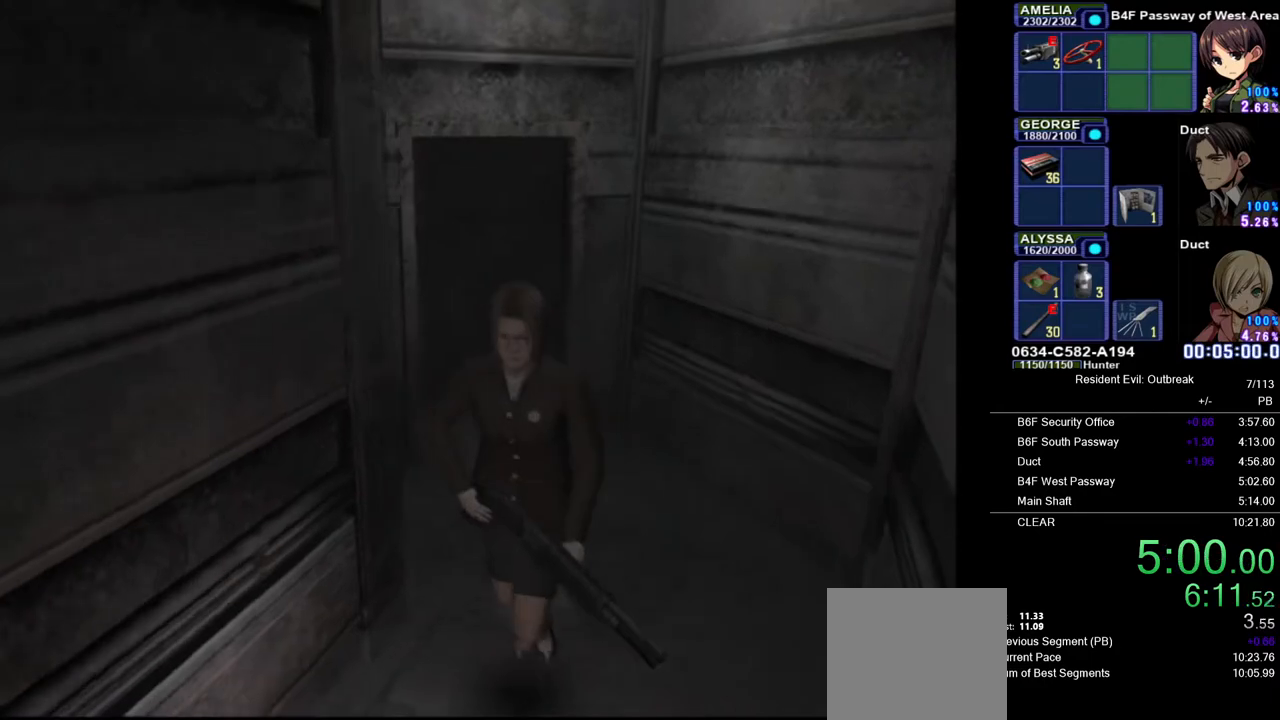
{"buttons": ["CROSS", "DPAD_UP"], "left_stick": "center", "right_stick": "center", "events": [[100, "DPAD_RIGHT", "up"]]}
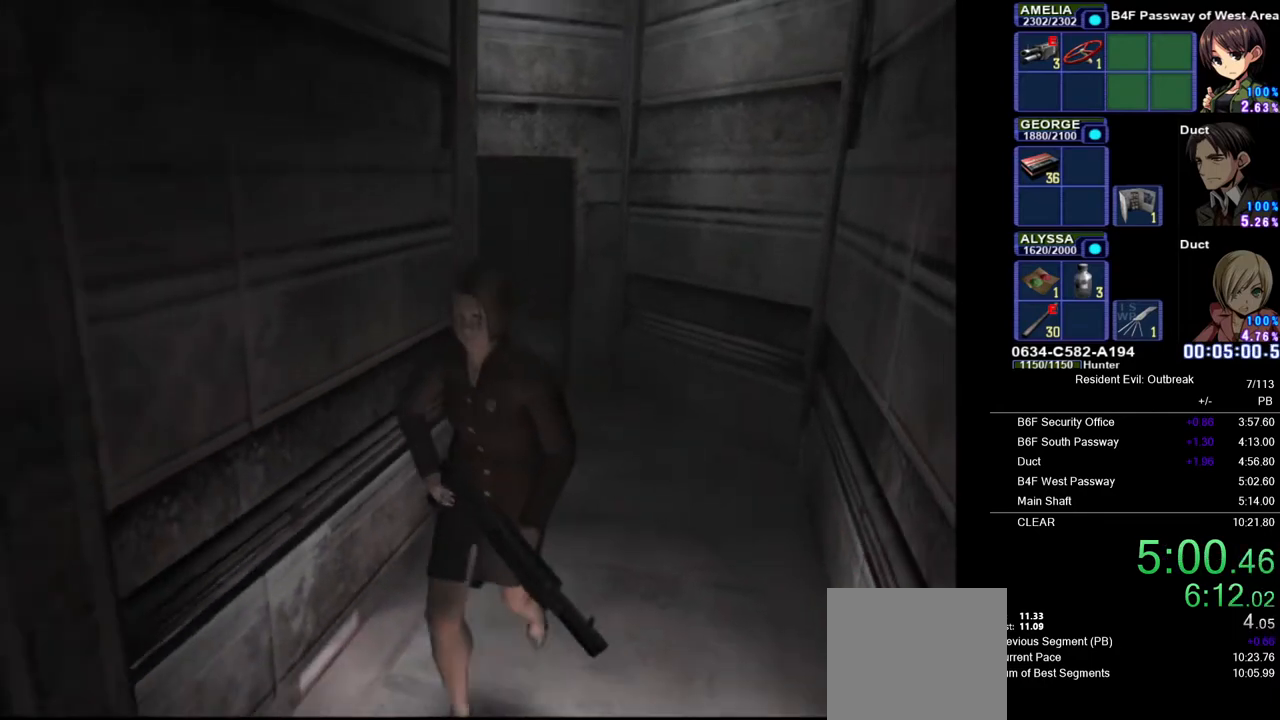
{"buttons": ["CROSS", "DPAD_UP"], "left_stick": "center", "right_stick": "center", "events": []}
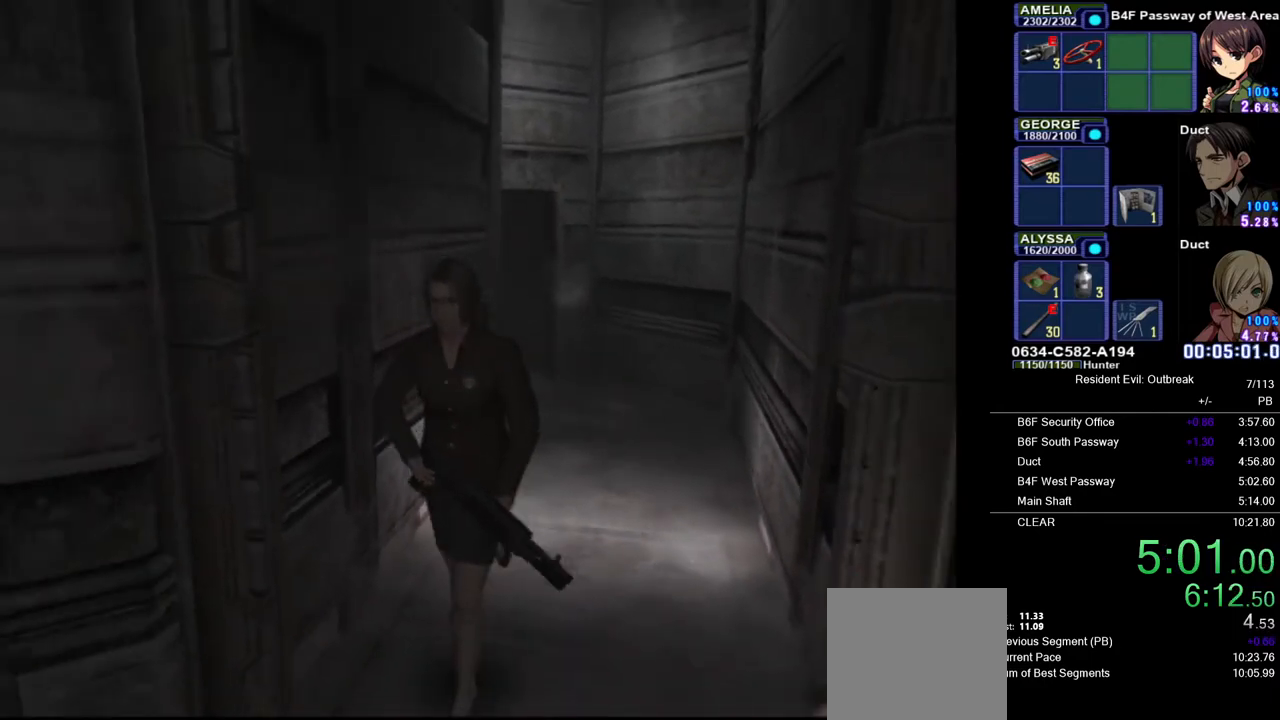
{"buttons": ["CROSS", "DPAD_UP"], "left_stick": "left", "right_stick": "center", "events": [[217, "left_stick", "left"]]}
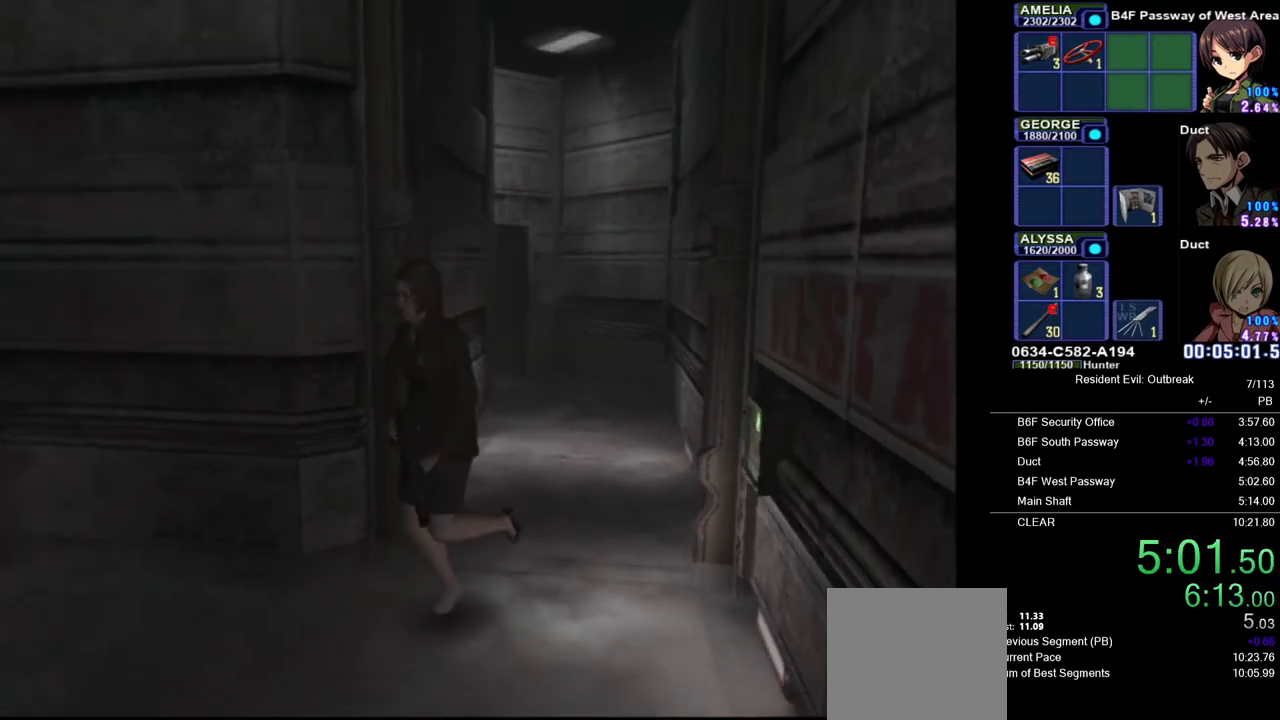
{"buttons": ["CROSS", "DPAD_UP"], "left_stick": "left", "right_stick": "center", "events": [[50, "left_stick", "center"], [250, "left_stick", "left"], [300, "left_stick", "center"], [467, "left_stick", "left"]]}
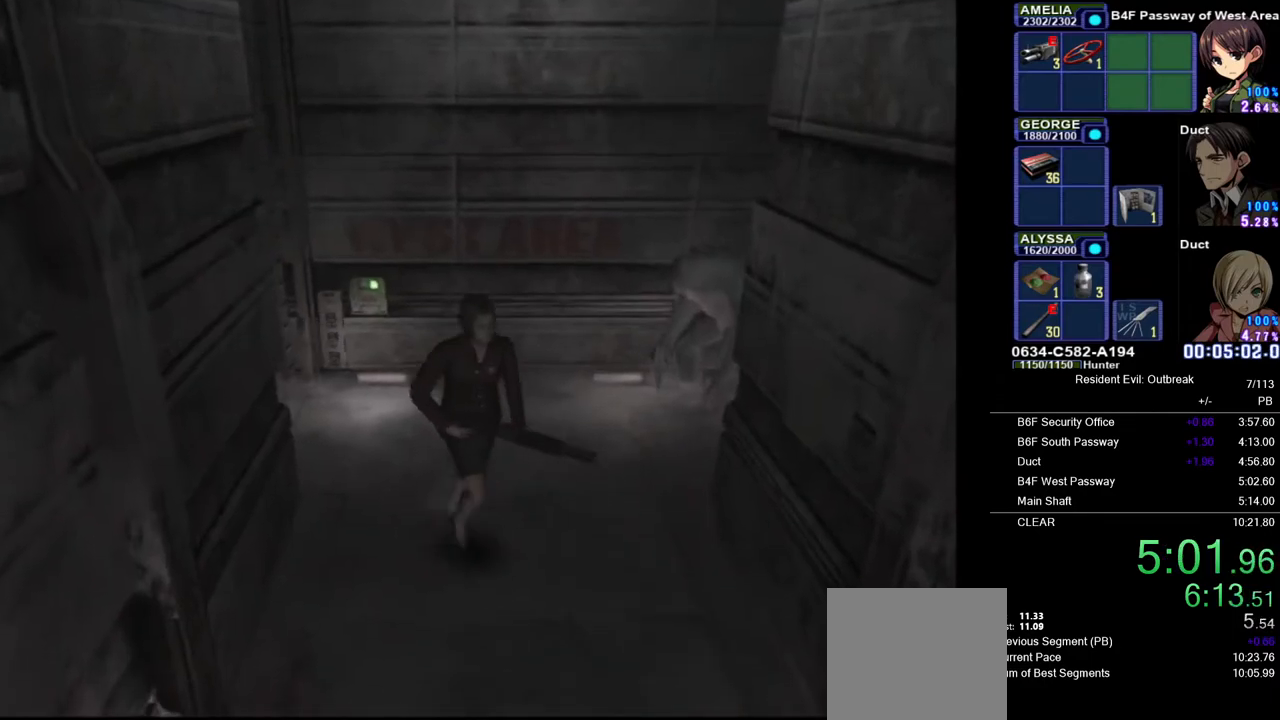
{"buttons": ["CROSS", "DPAD_UP", "DPAD_RIGHT"], "left_stick": "center", "right_stick": "center", "events": [[67, "left_stick", "center"], [467, "DPAD_RIGHT", "down"]]}
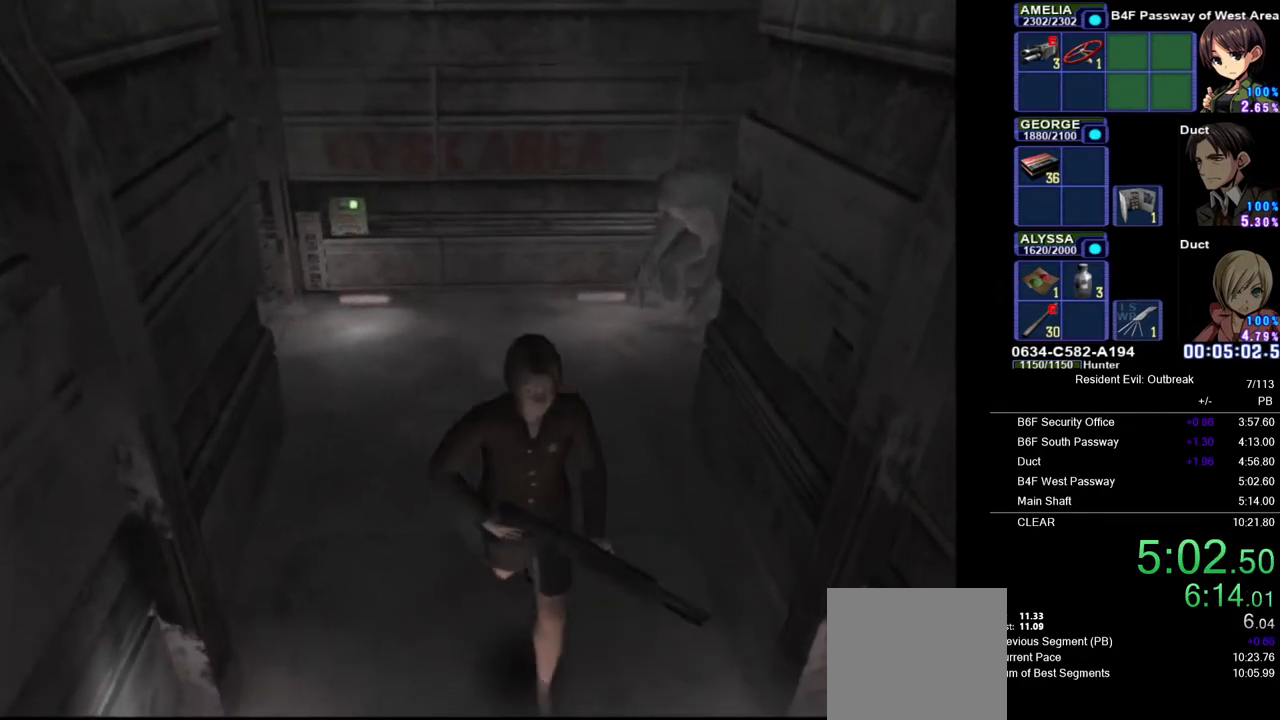
{"buttons": ["CROSS", "DPAD_UP", "DPAD_RIGHT"], "left_stick": "center", "right_stick": "center", "events": [[83, "DPAD_RIGHT", "up"], [483, "DPAD_RIGHT", "down"]]}
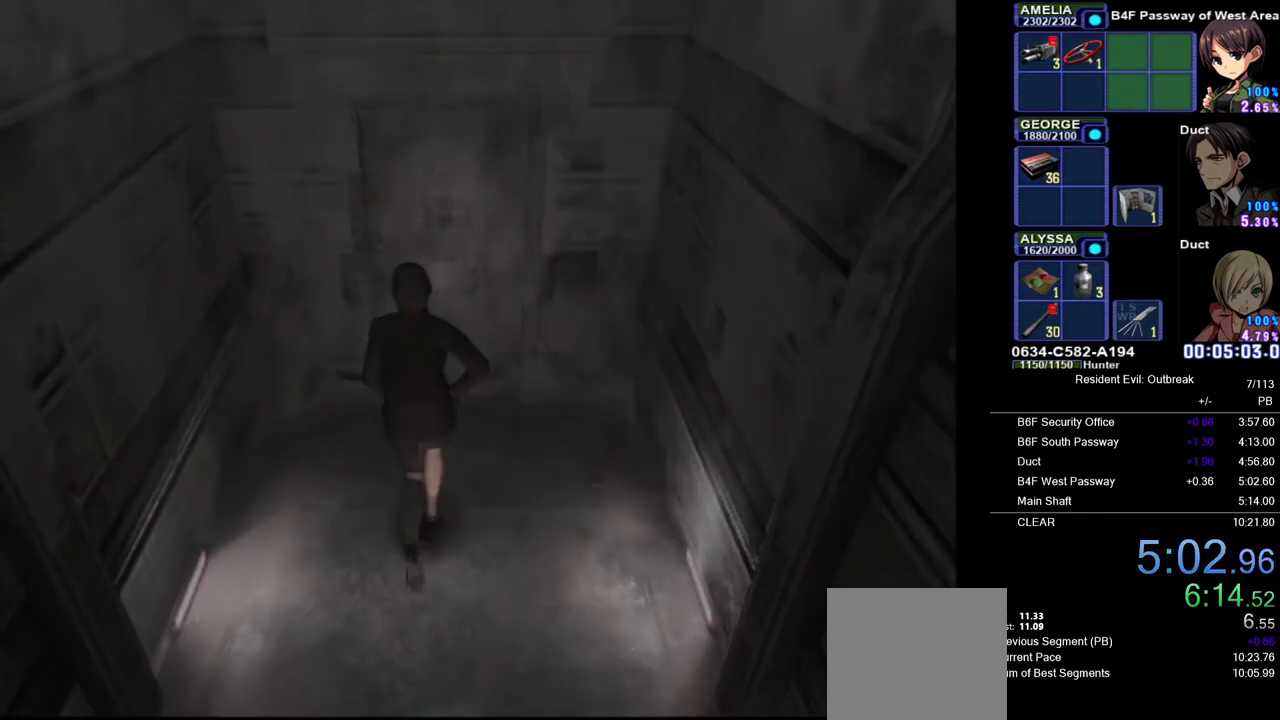
{"buttons": [], "left_stick": "center", "right_stick": "center", "events": [[183, "DPAD_RIGHT", "up"], [217, "SQUARE", "down"], [317, "SQUARE", "up"], [333, "DPAD_UP", "up"], [367, "CROSS", "up"]]}
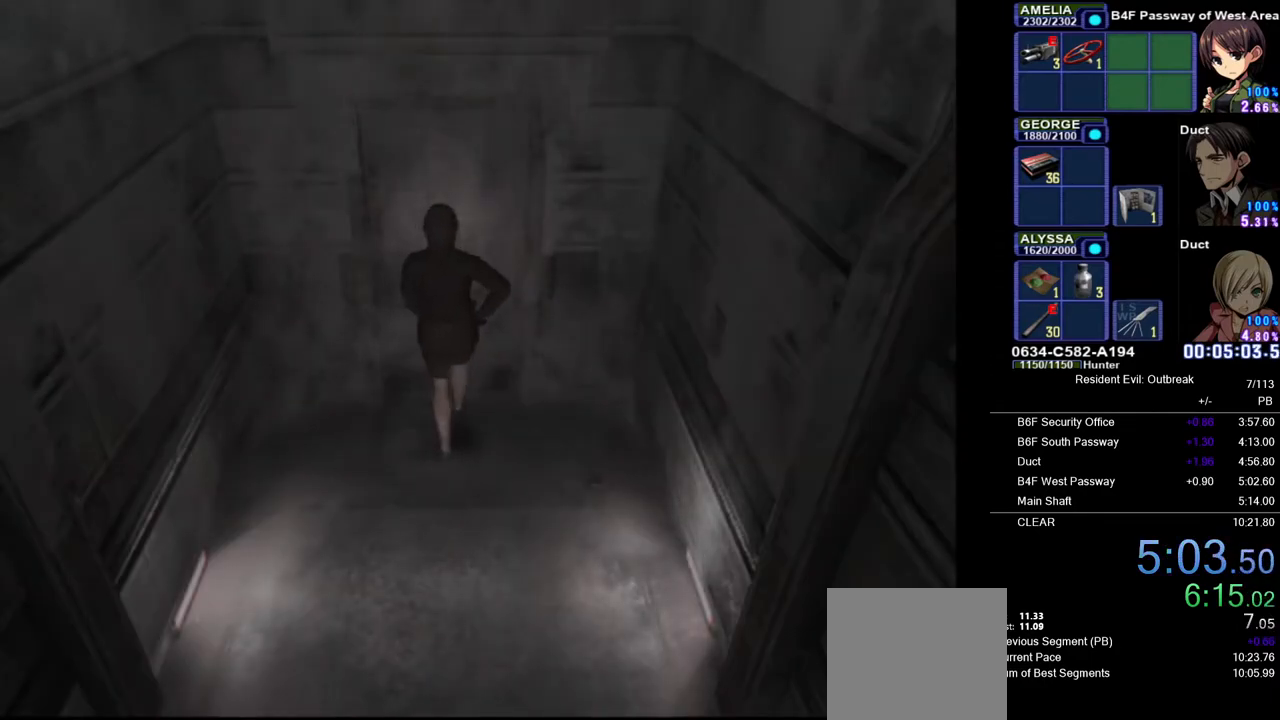
{"buttons": [], "left_stick": "center", "right_stick": "center", "events": []}
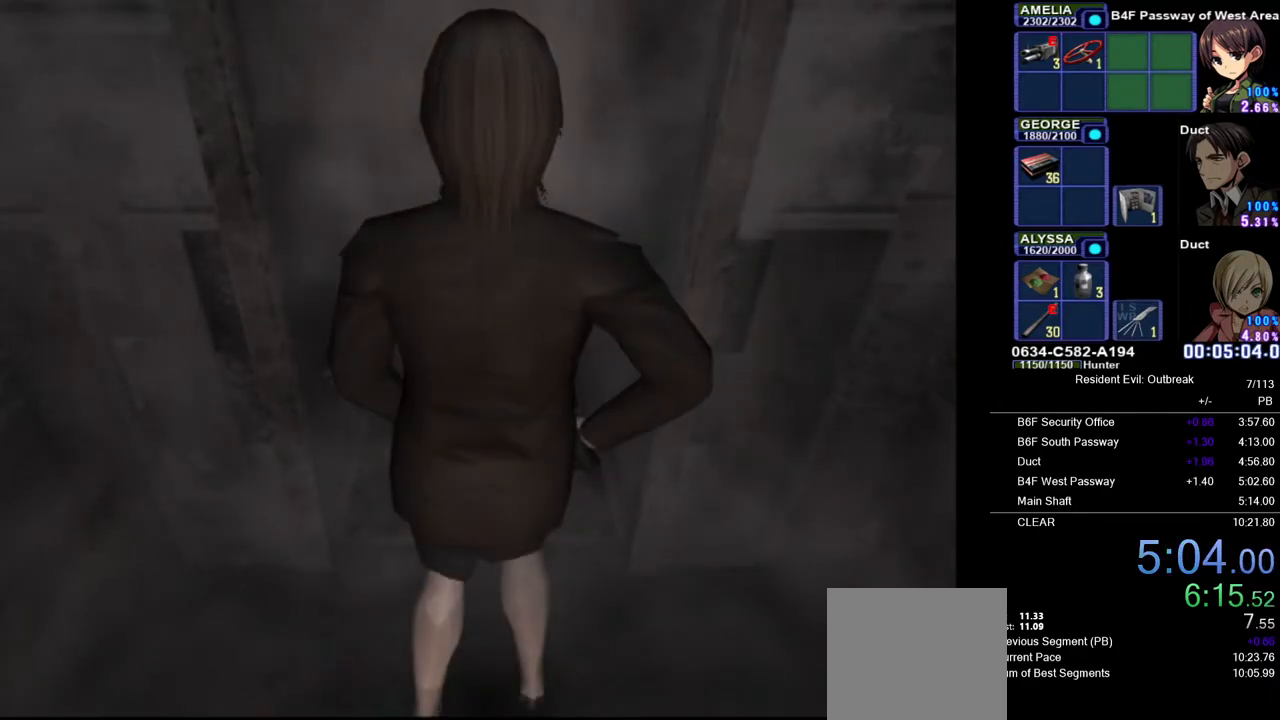
{"buttons": [], "left_stick": "center", "right_stick": "center", "events": []}
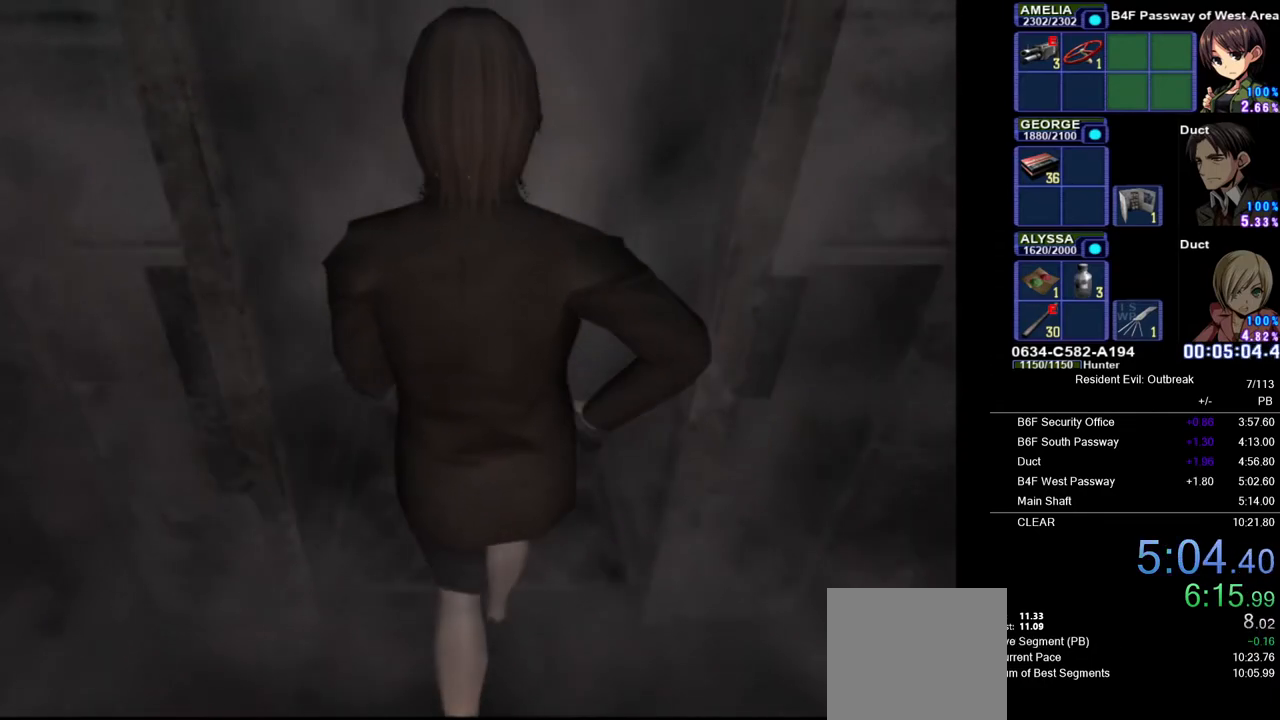
{"buttons": [], "left_stick": "center", "right_stick": "center", "events": []}
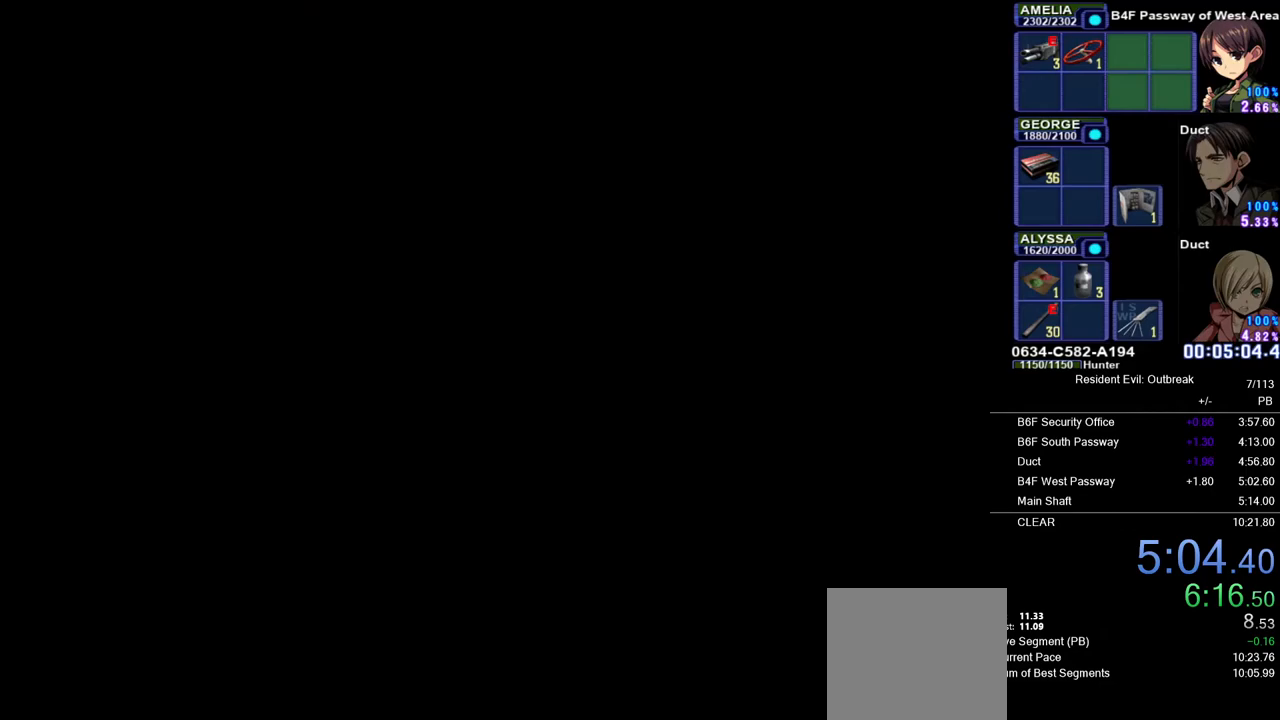
{"buttons": [], "left_stick": "center", "right_stick": "center", "events": []}
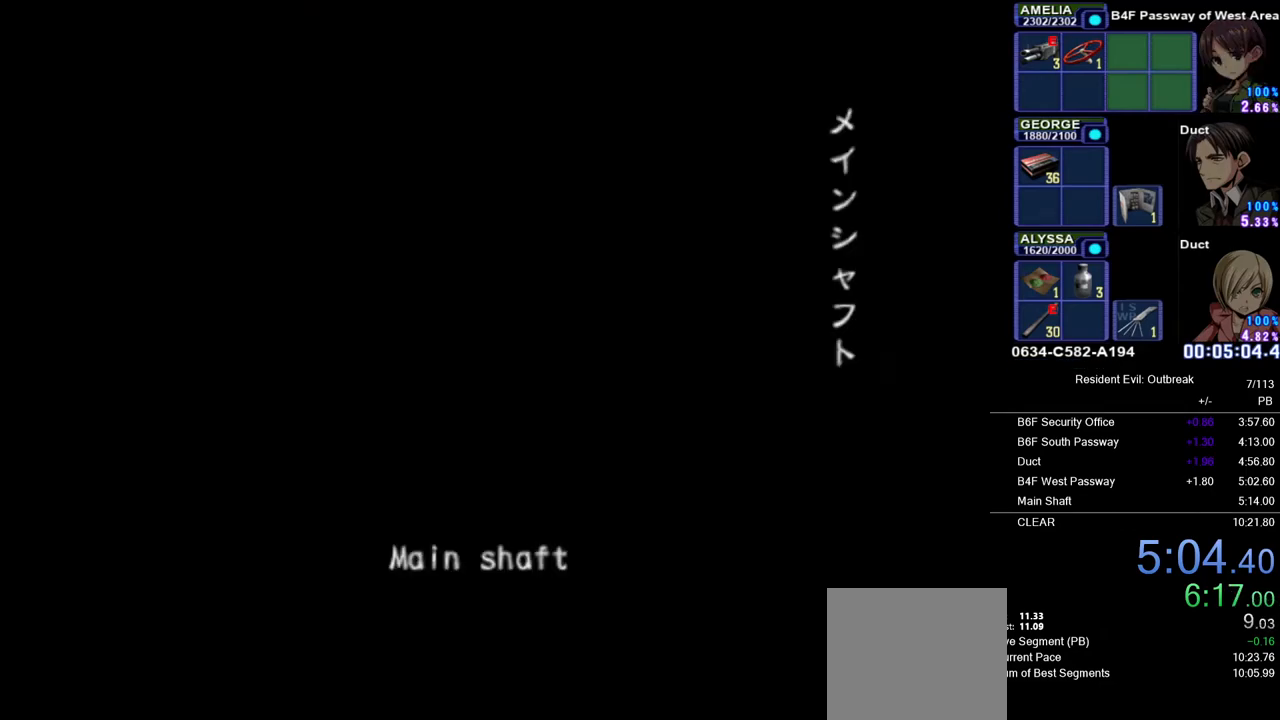
{"buttons": [], "left_stick": "center", "right_stick": "center", "events": []}
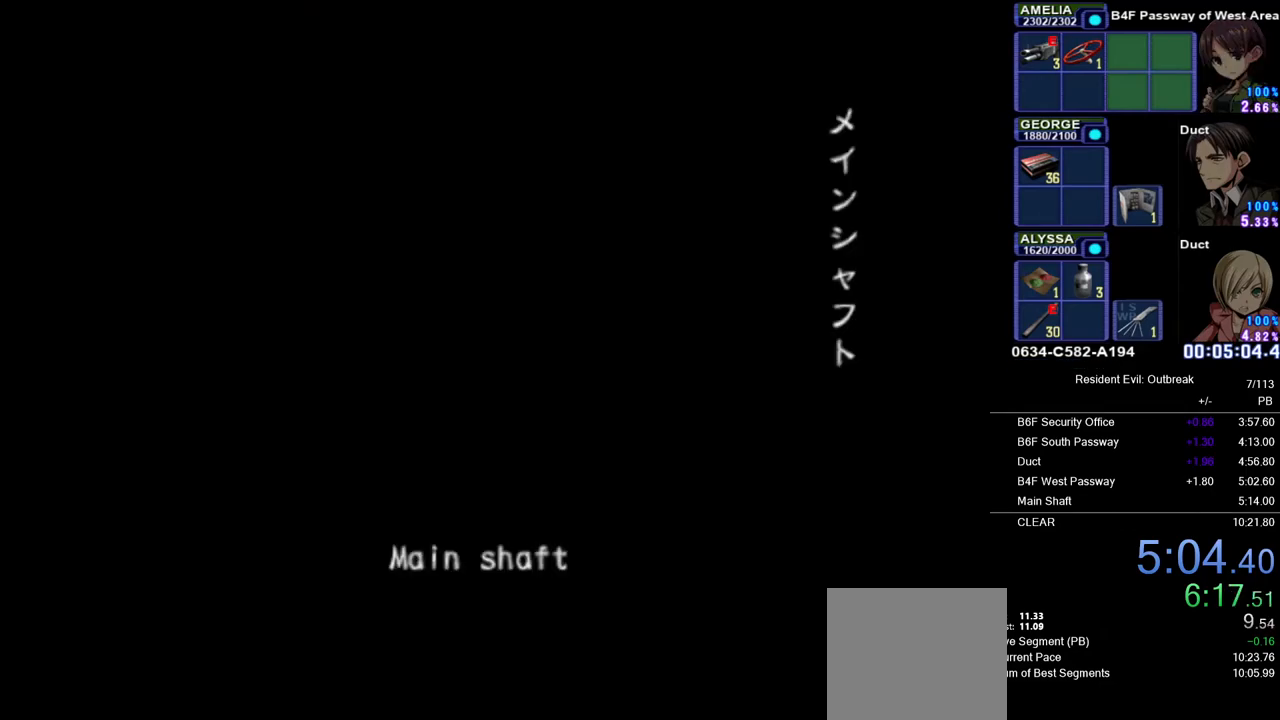
{"buttons": [], "left_stick": "center", "right_stick": "center", "events": []}
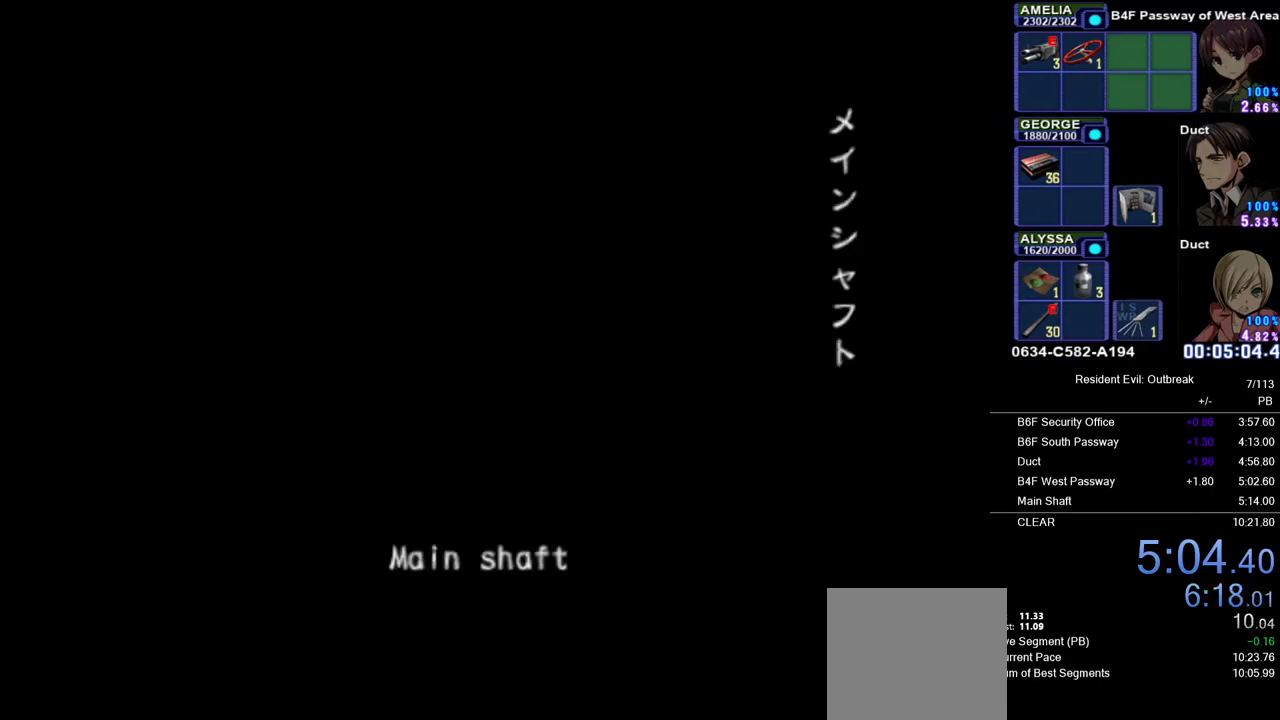
{"buttons": ["CROSS", "DPAD_UP"], "left_stick": "center", "right_stick": "center", "events": [[467, "DPAD_UP", "down"], [500, "CROSS", "down"]]}
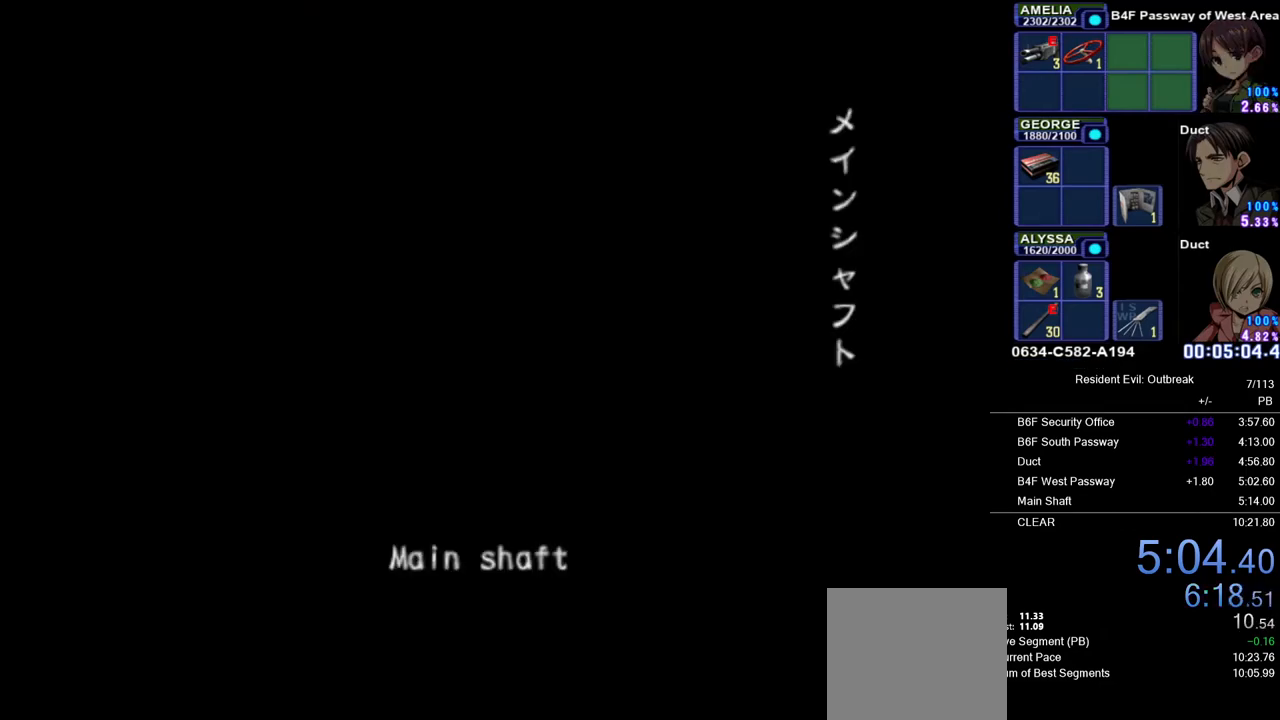
{"buttons": ["CROSS", "DPAD_UP"], "left_stick": "center", "right_stick": "center", "events": []}